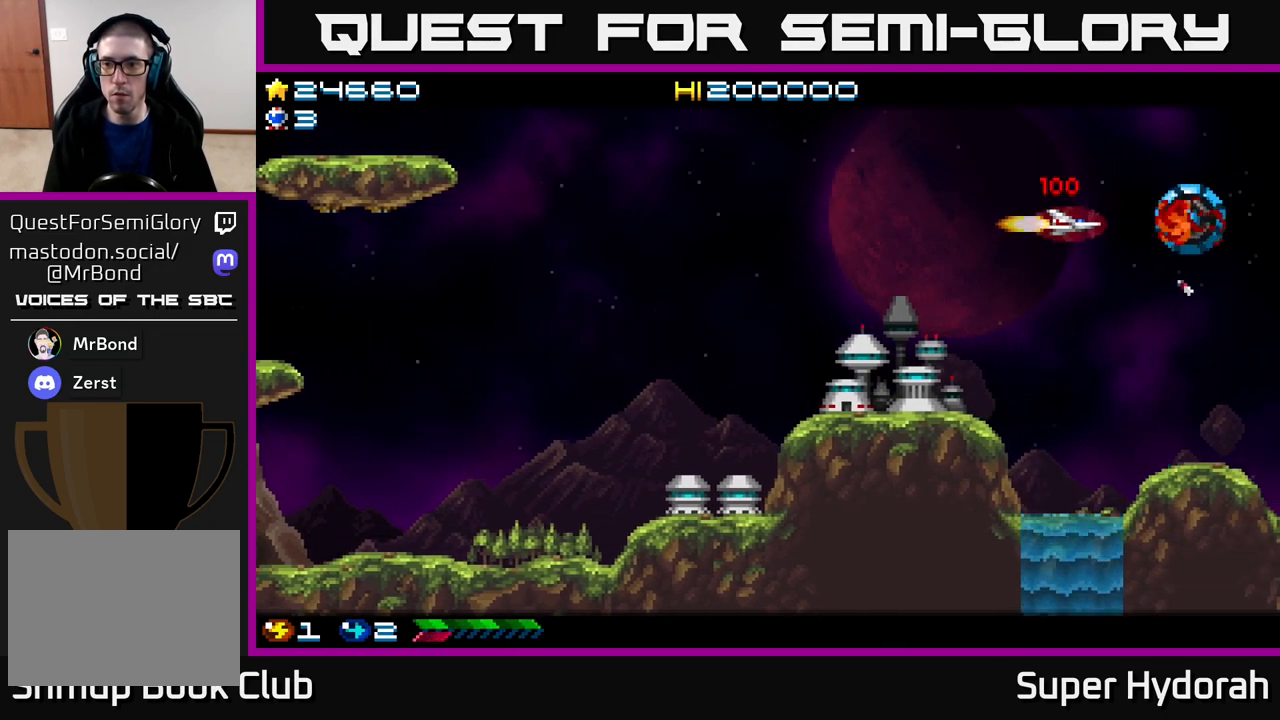
Gameplay with a controller (Xbox layout); each line is a JSON object with the inputs held at the frame after it. "events" lists button and stick changes between this image and that frame as [ms after this image, input, new state], when the widget could be followed in between. Not read: left_stick right_stick.
{"buttons": ["DPAD_LEFT"], "events": [[33, "DPAD_DOWN", "down"], [50, "DPAD_LEFT", "up"], [150, "A", "up"], [200, "DPAD_DOWN", "up"], [417, "DPAD_LEFT", "down"]]}
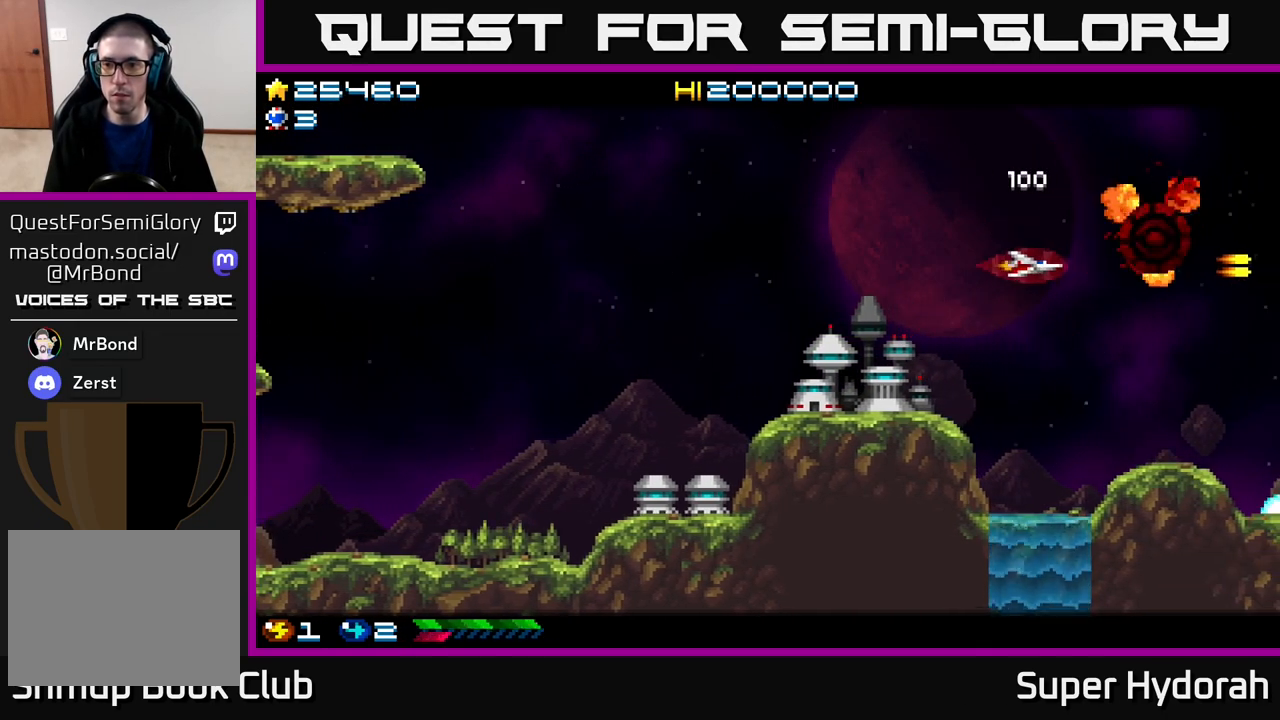
{"buttons": [], "events": [[67, "DPAD_LEFT", "up"]]}
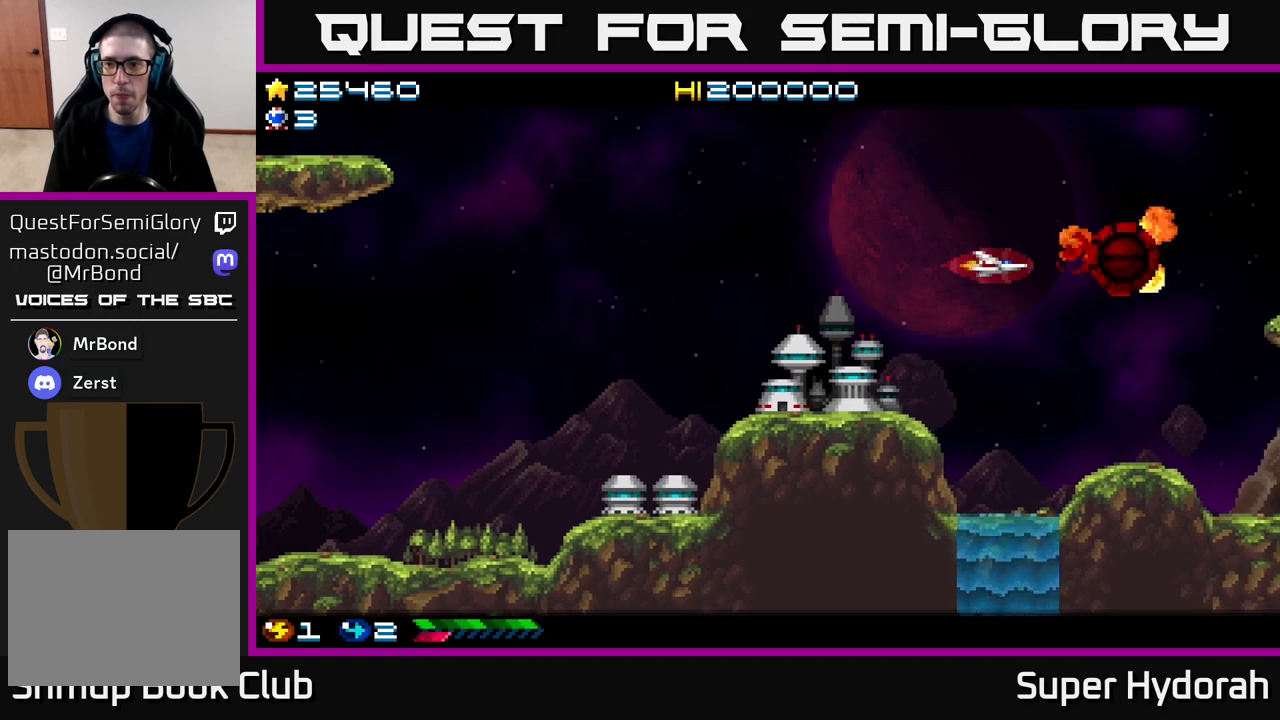
{"buttons": [], "events": [[117, "A", "down"], [133, "DPAD_RIGHT", "down"], [167, "DPAD_DOWN", "down"], [217, "DPAD_RIGHT", "up"], [267, "DPAD_DOWN", "up"], [267, "DPAD_LEFT", "down"], [317, "A", "up"], [483, "DPAD_LEFT", "up"]]}
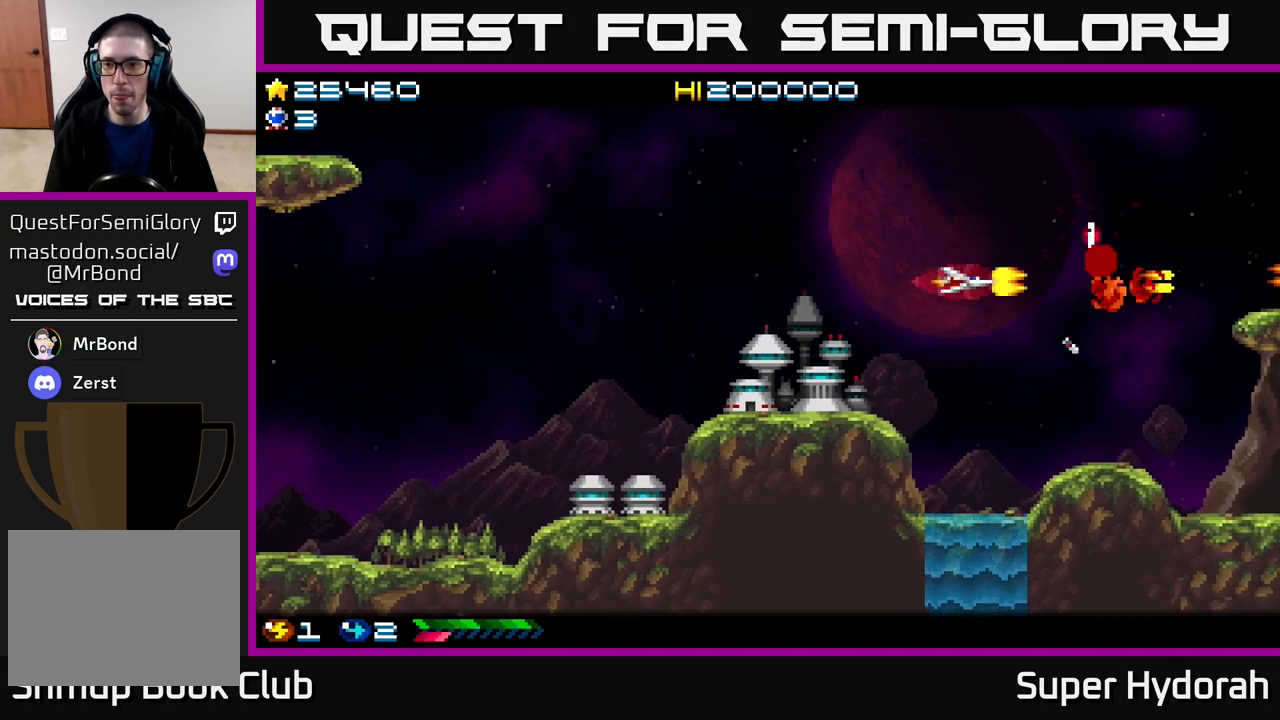
{"buttons": ["DPAD_RIGHT"], "events": [[250, "DPAD_RIGHT", "down"]]}
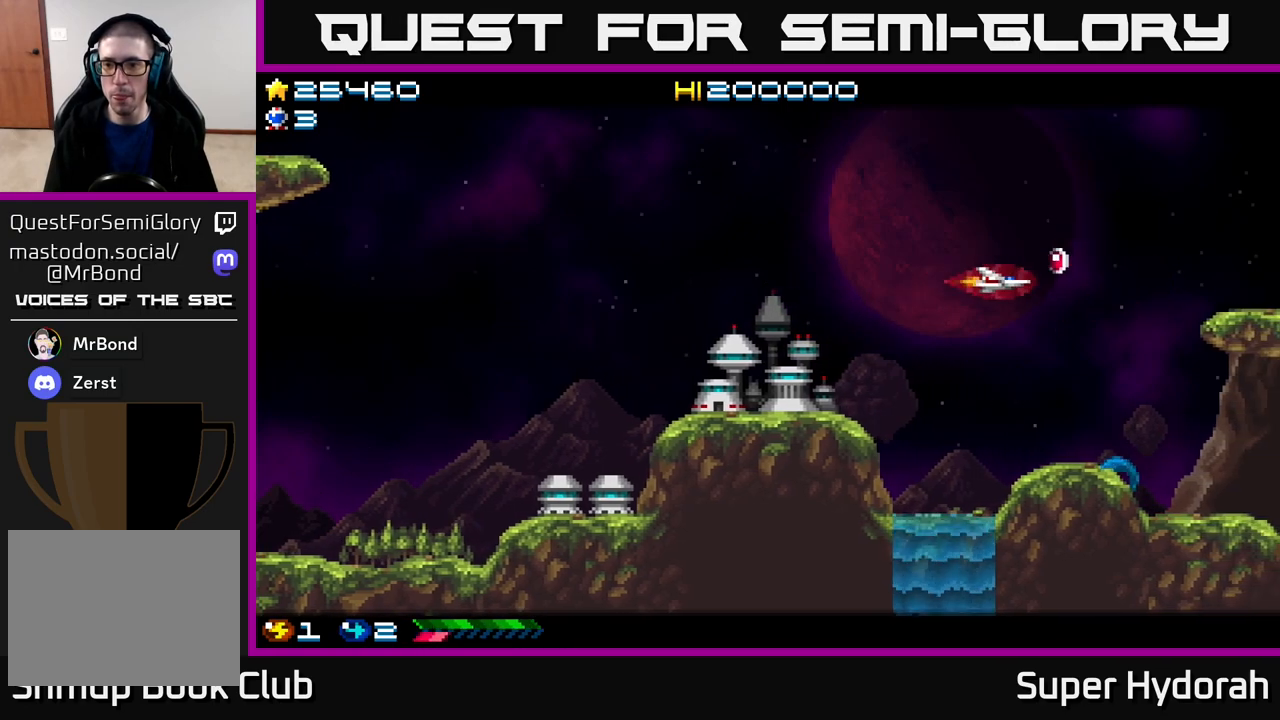
{"buttons": ["A", "DPAD_DOWN"], "events": [[117, "DPAD_UP", "down"], [150, "DPAD_RIGHT", "up"], [300, "A", "down"], [317, "DPAD_UP", "up"], [450, "DPAD_DOWN", "down"]]}
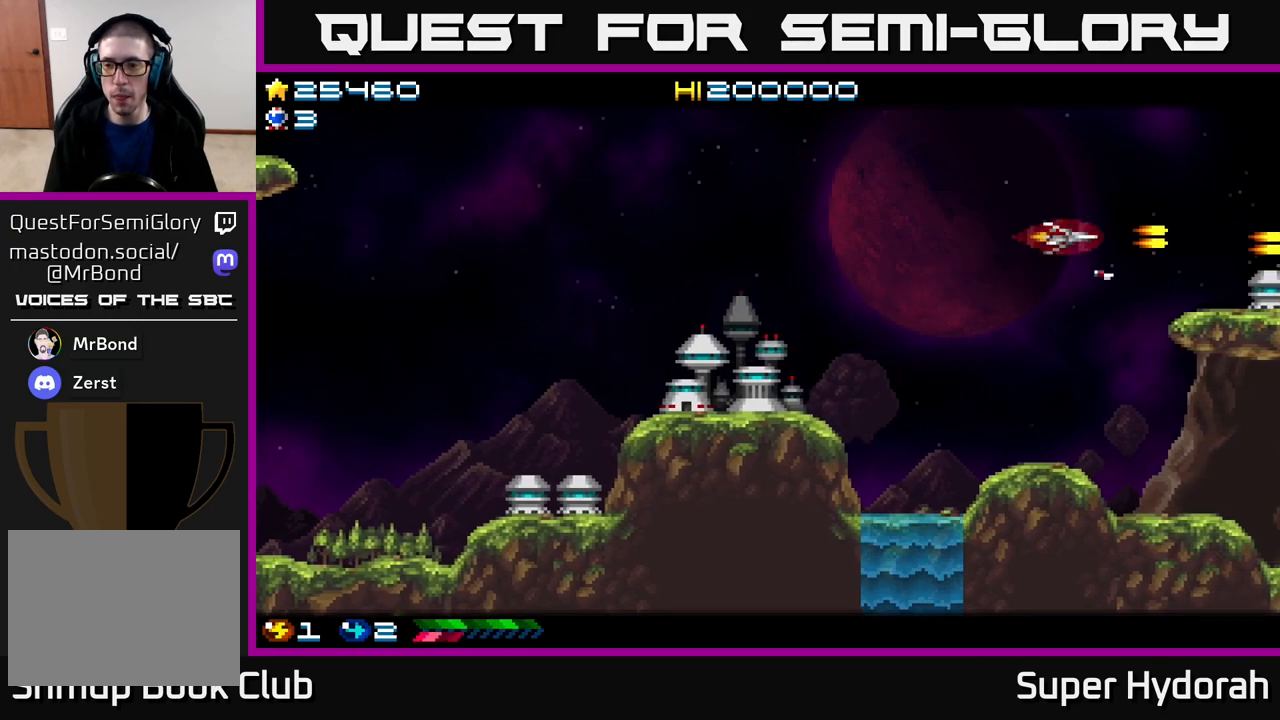
{"buttons": ["DPAD_LEFT"], "events": [[167, "DPAD_DOWN", "up"], [183, "DPAD_LEFT", "down"], [283, "A", "up"]]}
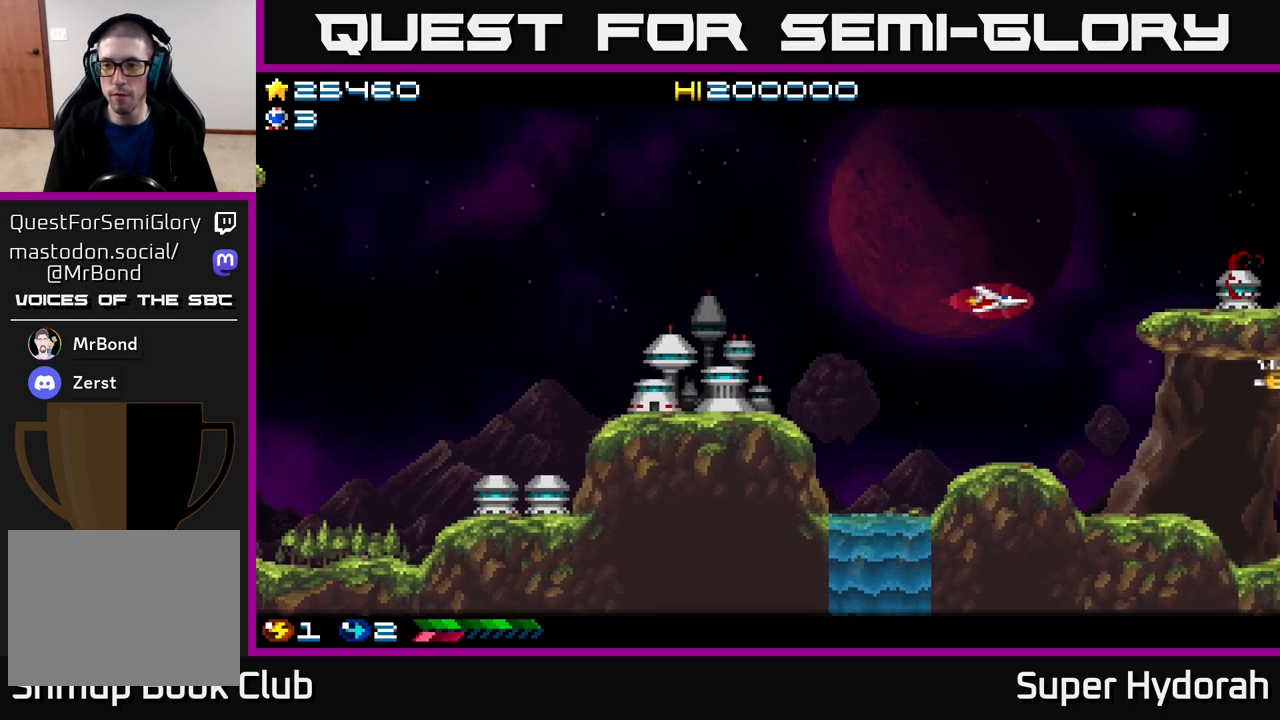
{"buttons": ["DPAD_DOWN", "DPAD_RIGHT"], "events": [[133, "DPAD_LEFT", "up"], [150, "DPAD_DOWN", "down"], [183, "DPAD_RIGHT", "down"]]}
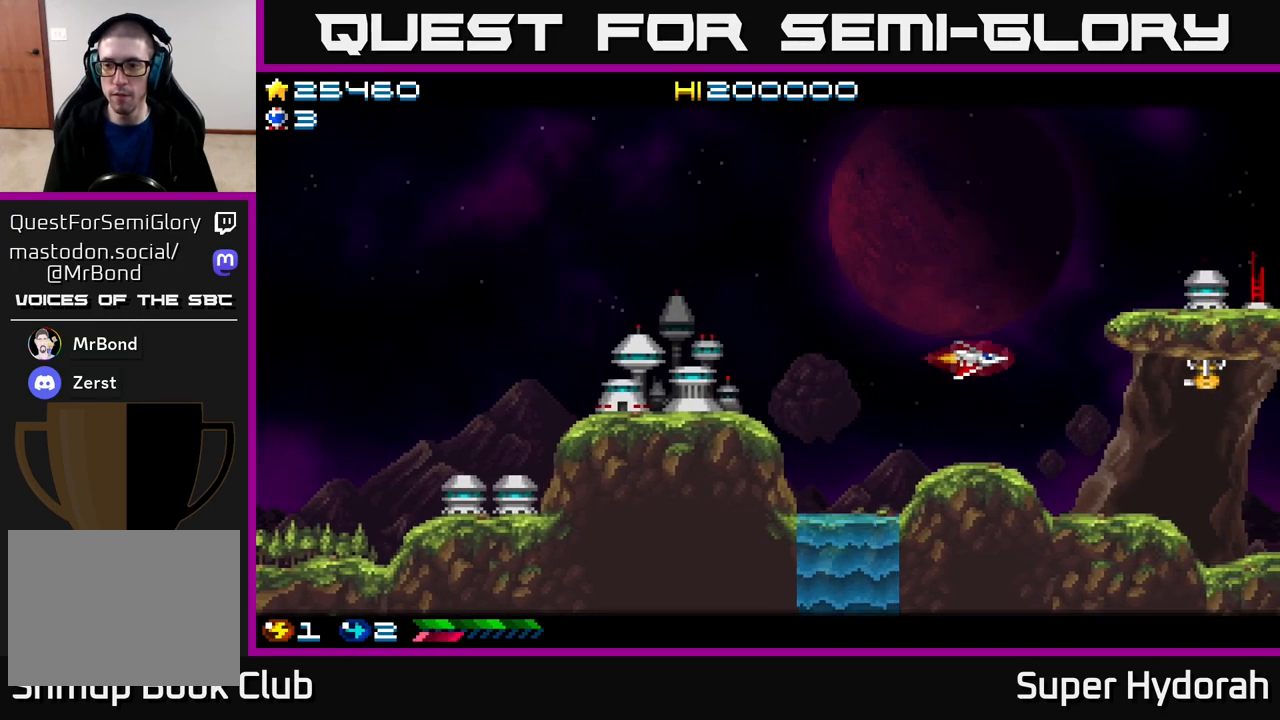
{"buttons": [], "events": [[17, "A", "down"], [50, "DPAD_DOWN", "up"], [67, "DPAD_RIGHT", "up"], [200, "A", "up"]]}
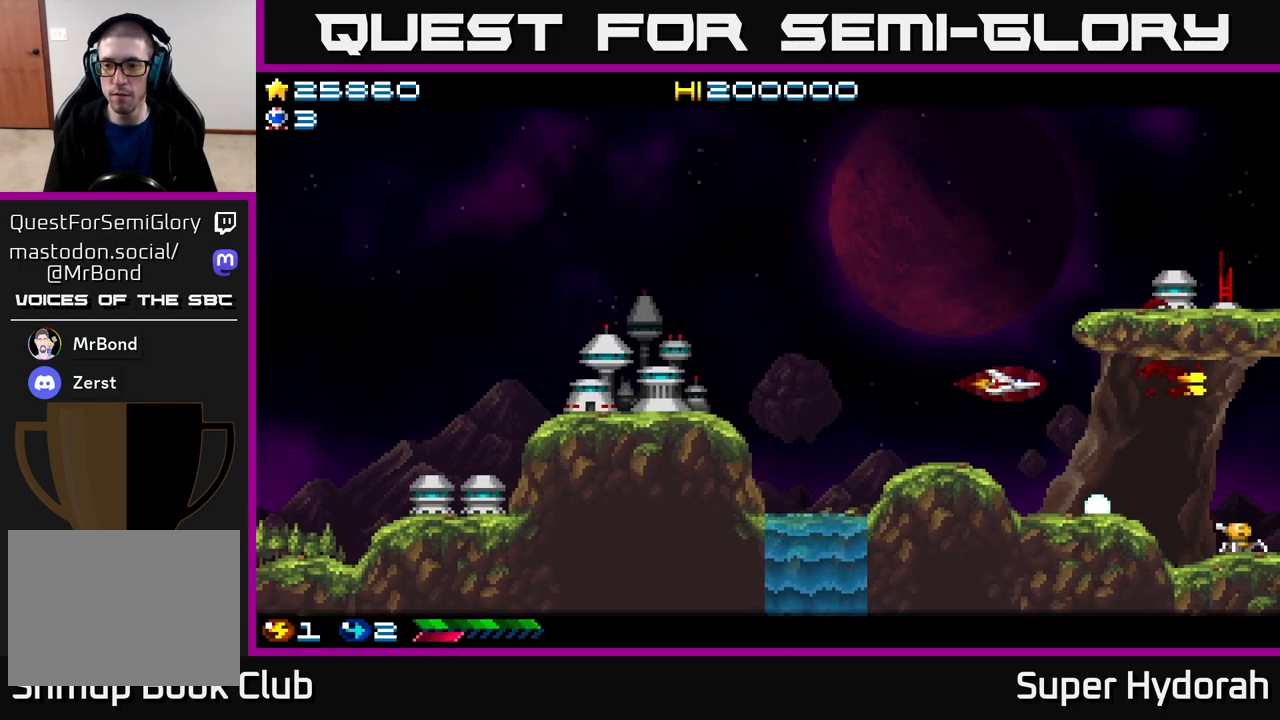
{"buttons": ["DPAD_LEFT"], "events": [[67, "DPAD_RIGHT", "down"], [133, "DPAD_DOWN", "down"], [283, "A", "down"], [383, "DPAD_RIGHT", "up"], [400, "DPAD_DOWN", "up"], [417, "DPAD_LEFT", "down"], [500, "A", "up"]]}
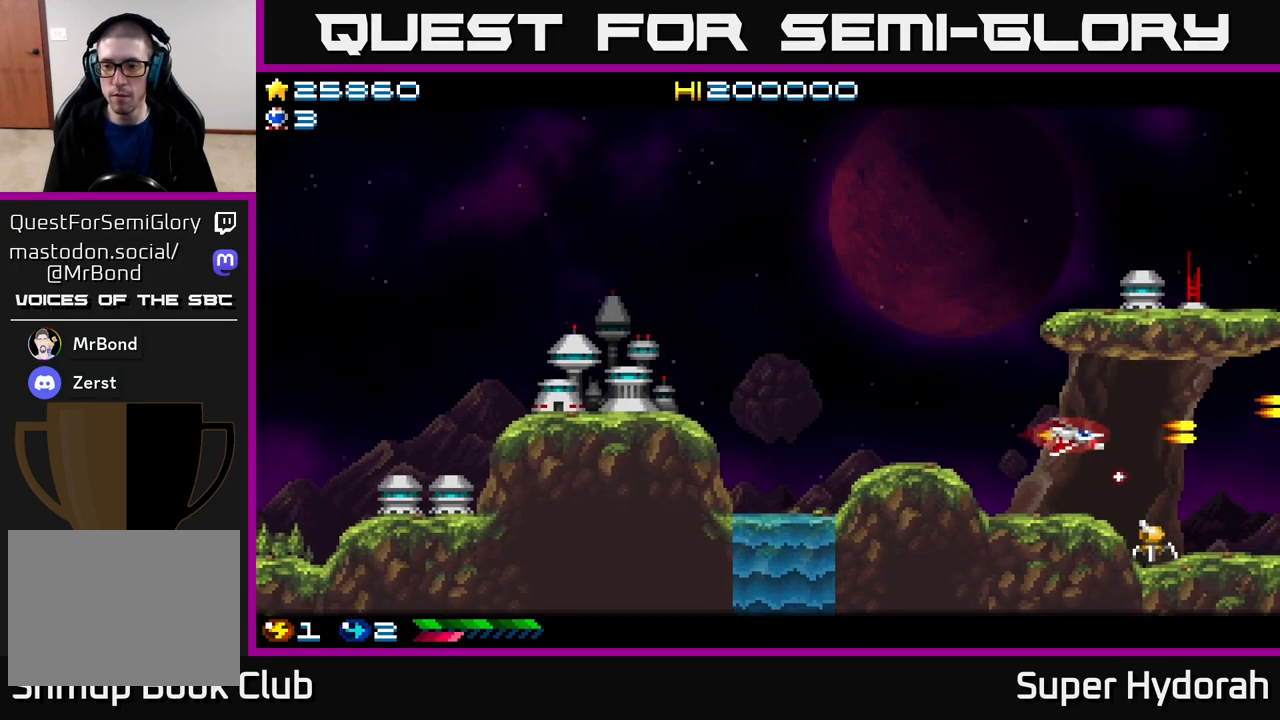
{"buttons": ["DPAD_UP"], "events": [[500, "DPAD_LEFT", "up"], [500, "DPAD_UP", "down"]]}
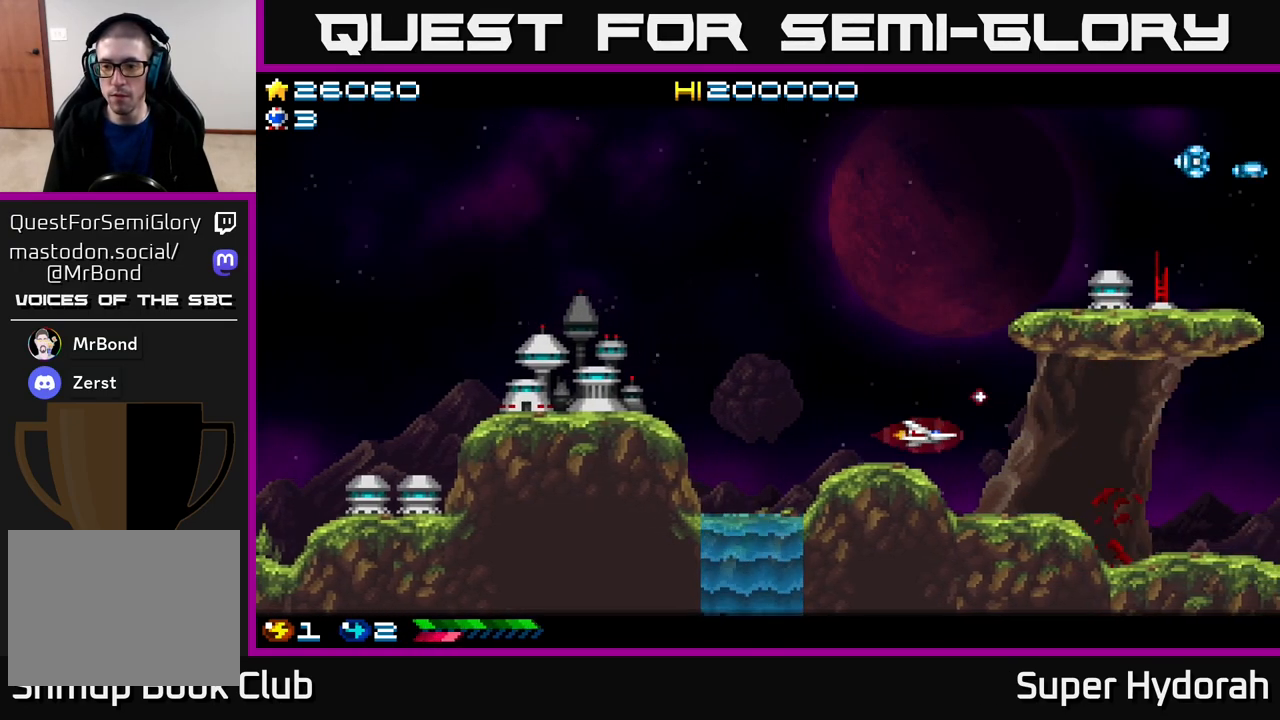
{"buttons": ["DPAD_UP"], "events": [[167, "DPAD_UP", "up"], [333, "DPAD_UP", "down"]]}
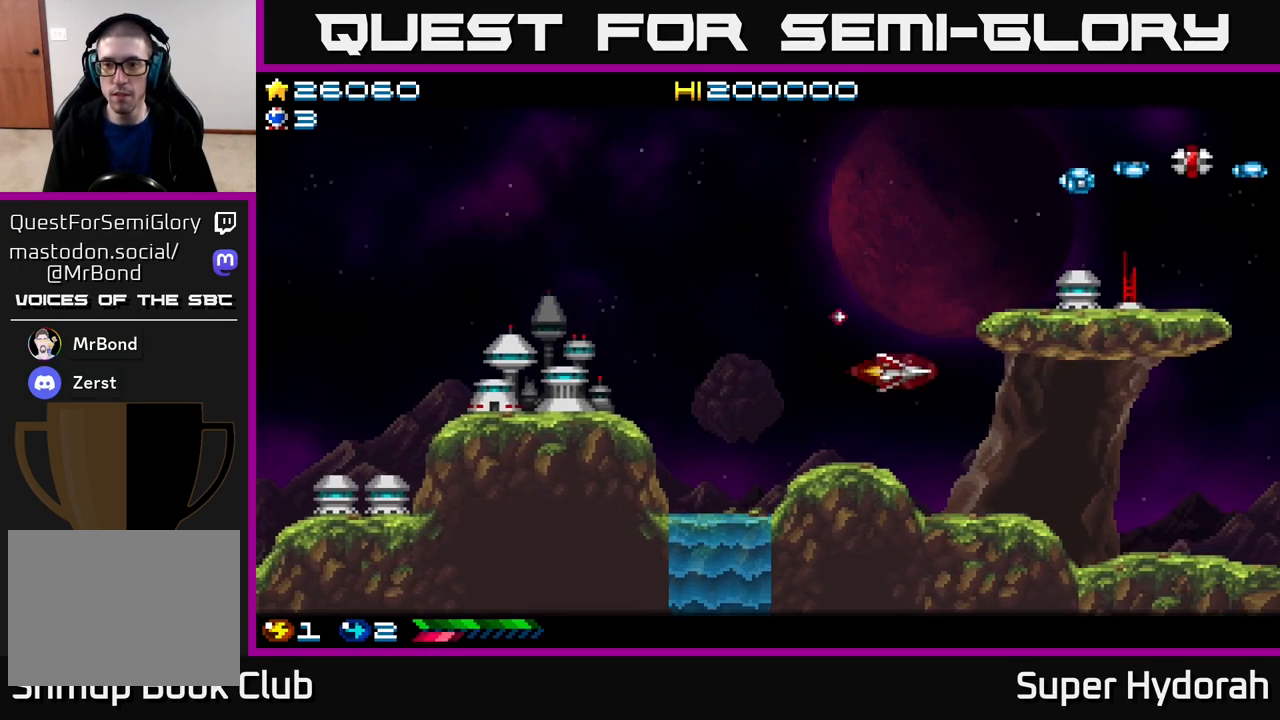
{"buttons": ["DPAD_UP", "DPAD_LEFT"], "events": [[83, "DPAD_LEFT", "down"]]}
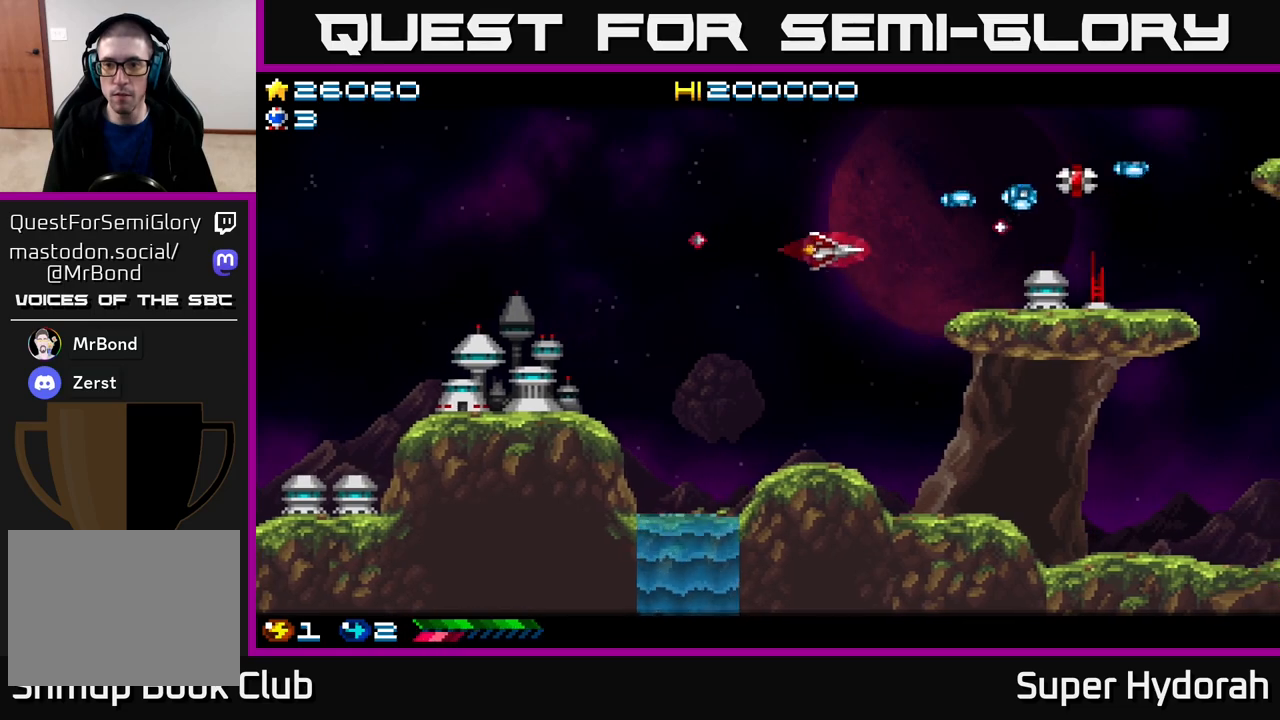
{"buttons": ["DPAD_DOWN", "DPAD_LEFT"], "events": [[133, "A", "down"], [367, "DPAD_UP", "up"], [483, "A", "up"], [500, "DPAD_DOWN", "down"]]}
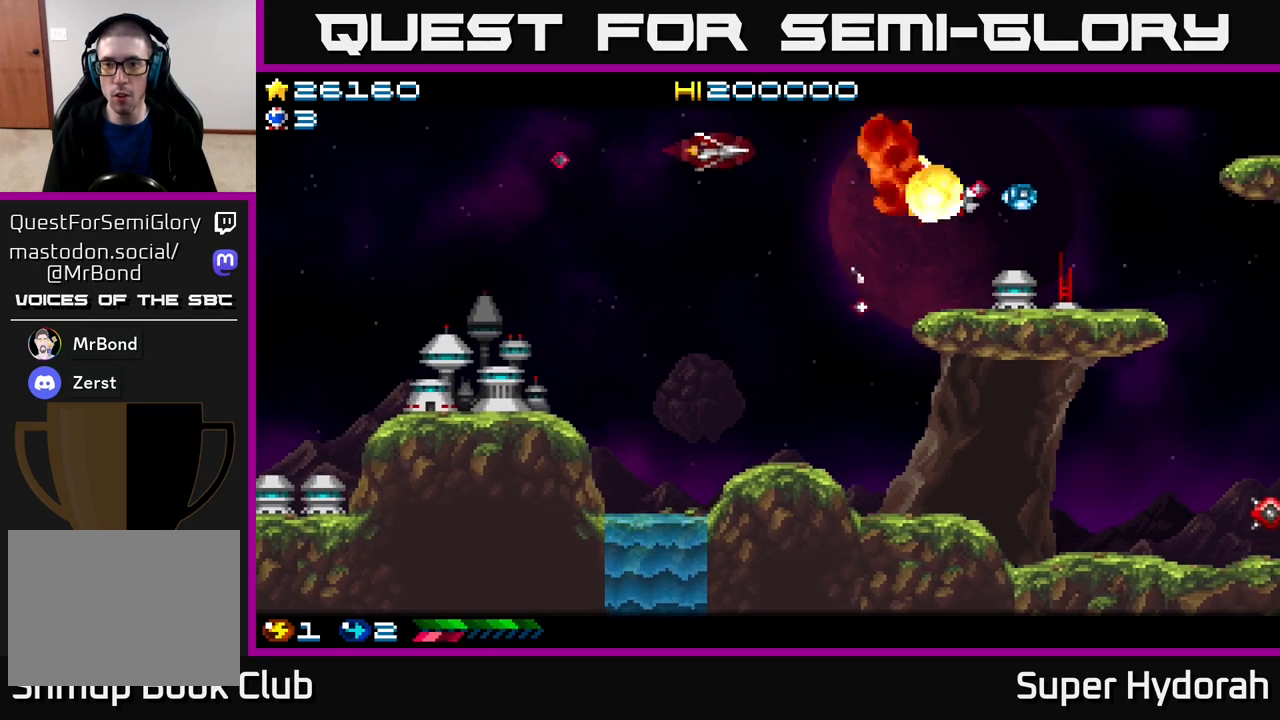
{"buttons": ["DPAD_UP", "DPAD_LEFT"], "events": [[217, "DPAD_DOWN", "up"], [283, "A", "down"], [283, "DPAD_UP", "down"], [467, "A", "up"]]}
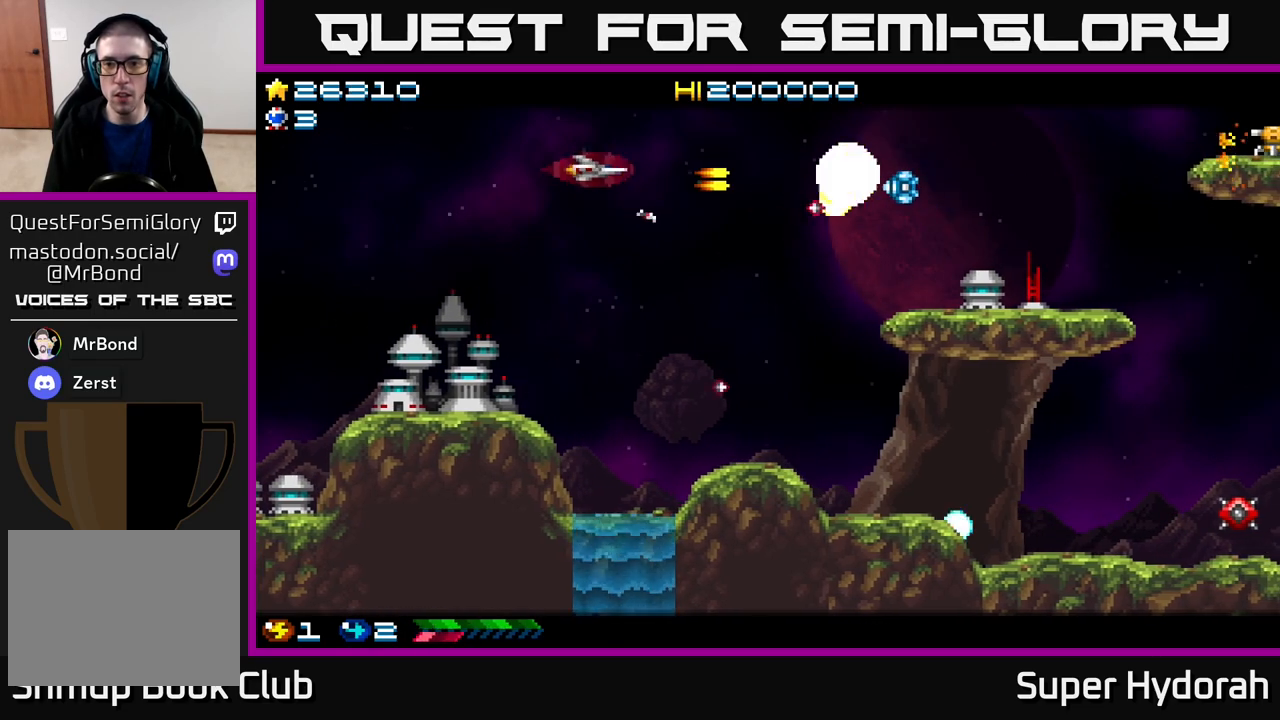
{"buttons": ["A", "DPAD_RIGHT"], "events": [[50, "DPAD_LEFT", "up"], [67, "DPAD_UP", "up"], [100, "DPAD_DOWN", "down"], [200, "DPAD_DOWN", "up"], [233, "DPAD_UP", "down"], [333, "DPAD_RIGHT", "down"], [383, "DPAD_UP", "up"], [500, "A", "down"]]}
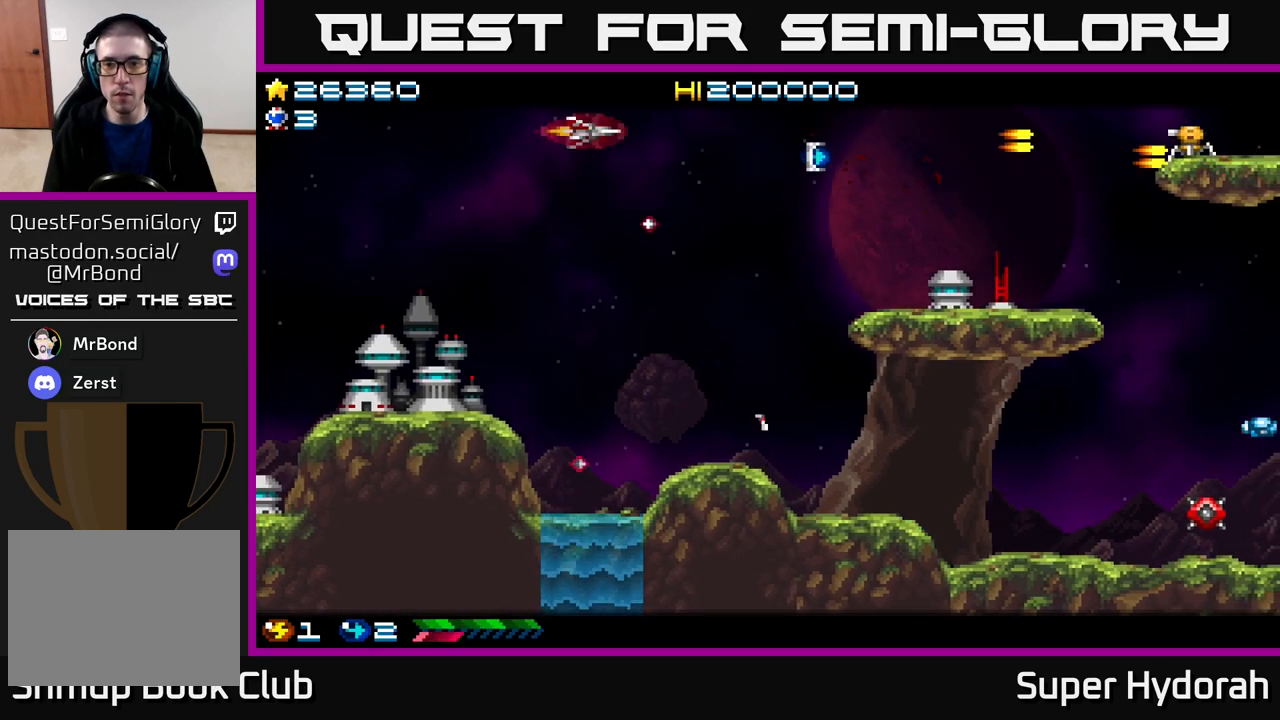
{"buttons": [], "events": [[217, "DPAD_DOWN", "down"], [283, "DPAD_RIGHT", "up"], [317, "A", "up"], [333, "DPAD_DOWN", "up"], [383, "DPAD_LEFT", "down"], [483, "DPAD_LEFT", "up"]]}
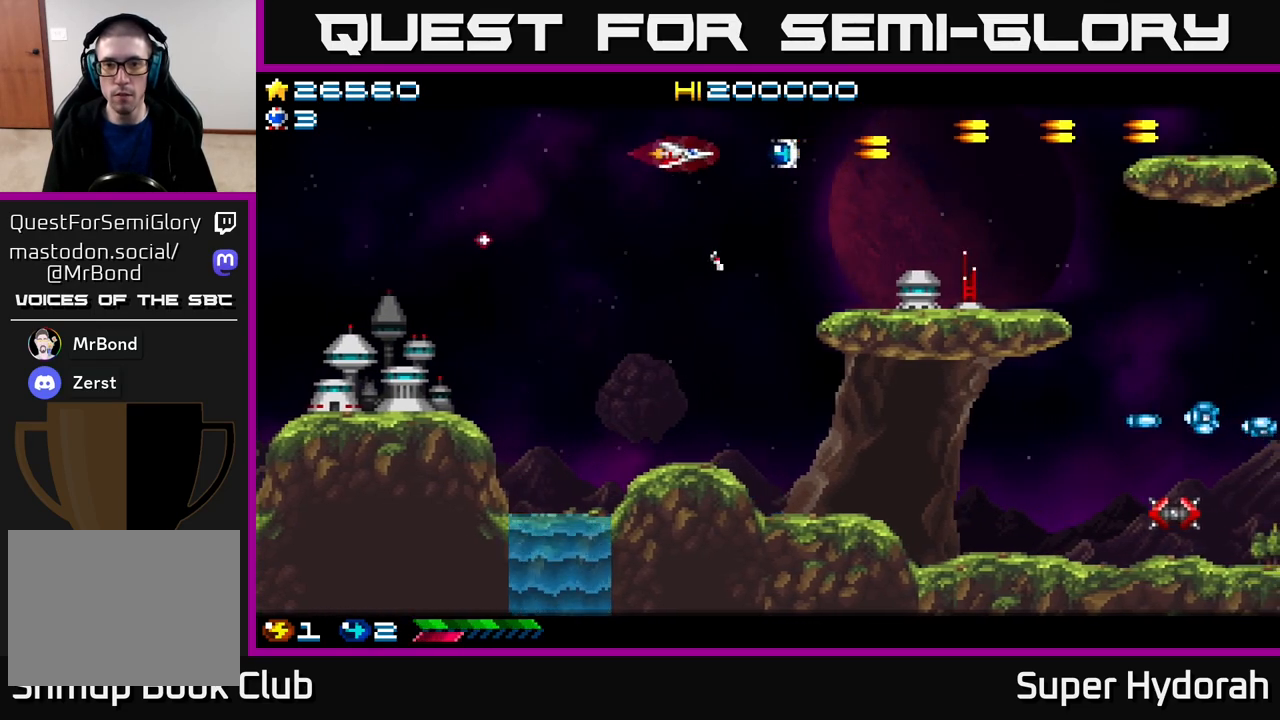
{"buttons": ["DPAD_DOWN"], "events": [[183, "DPAD_RIGHT", "down"], [250, "DPAD_DOWN", "down"], [350, "DPAD_DOWN", "up"], [467, "DPAD_DOWN", "down"], [500, "DPAD_RIGHT", "up"]]}
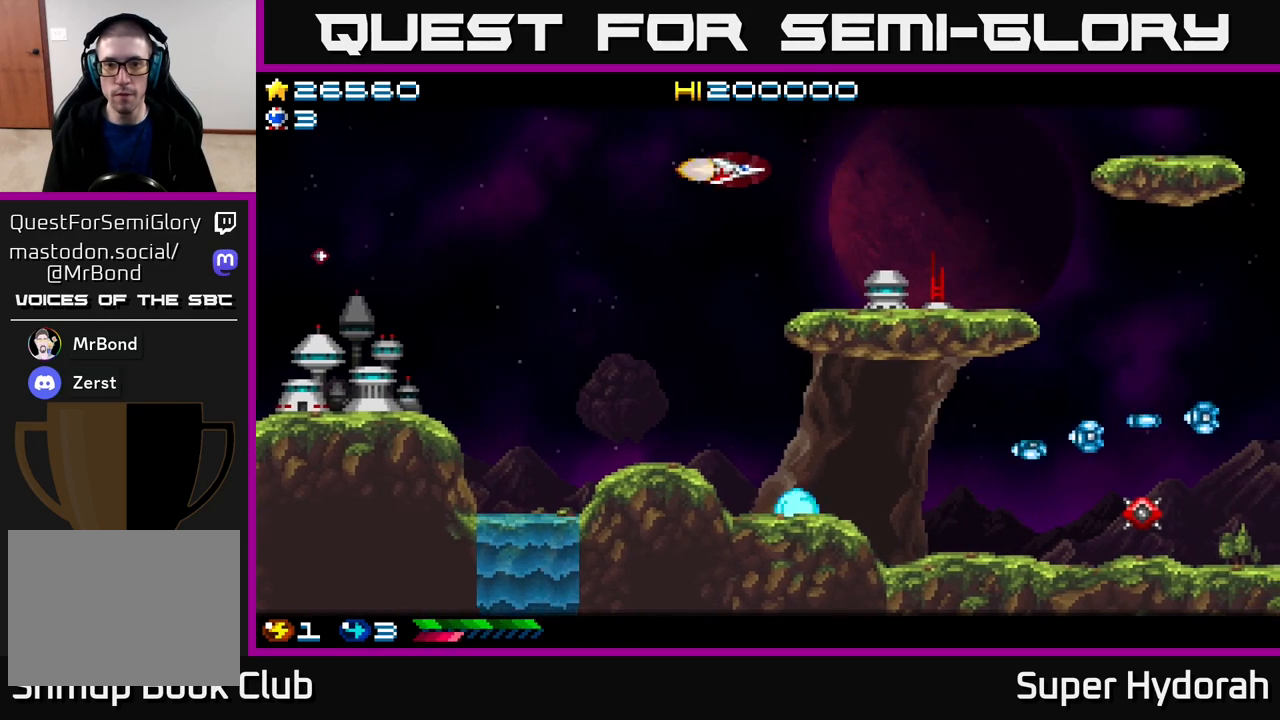
{"buttons": ["DPAD_DOWN"], "events": [[50, "DPAD_LEFT", "down"], [367, "DPAD_LEFT", "up"]]}
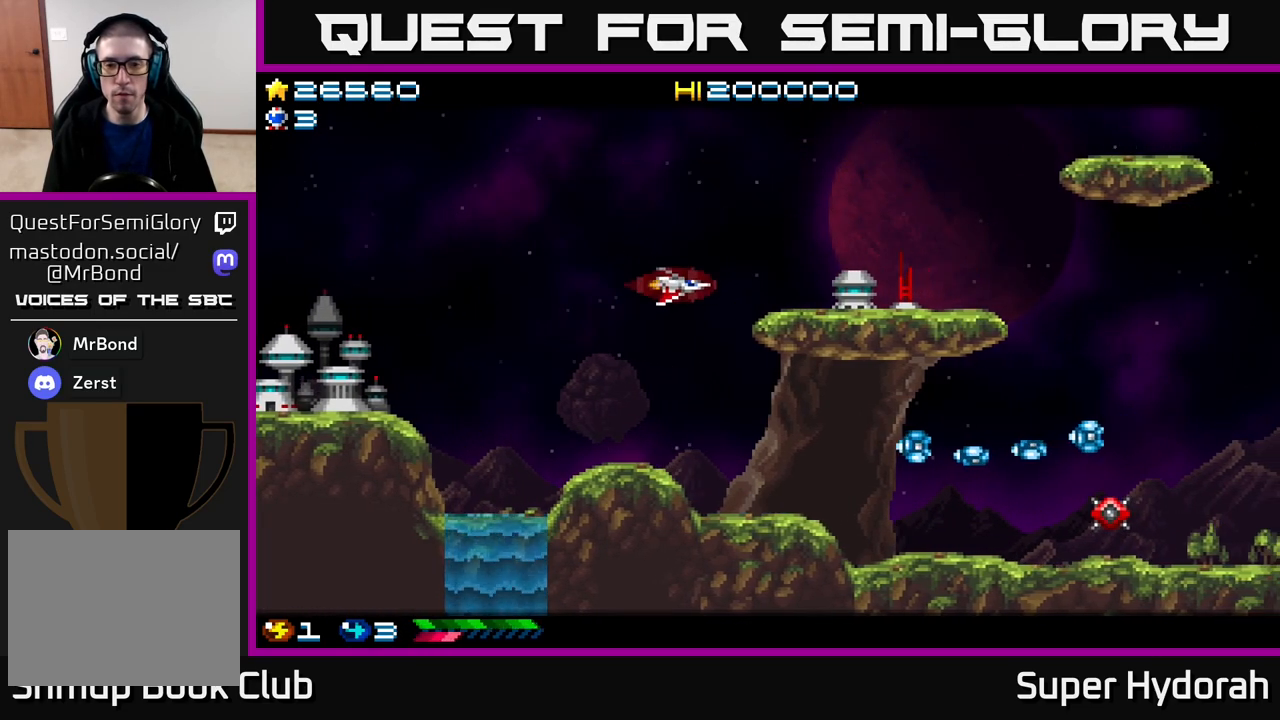
{"buttons": ["A"], "events": [[200, "DPAD_RIGHT", "down"], [367, "A", "down"], [383, "DPAD_RIGHT", "up"], [417, "DPAD_DOWN", "up"]]}
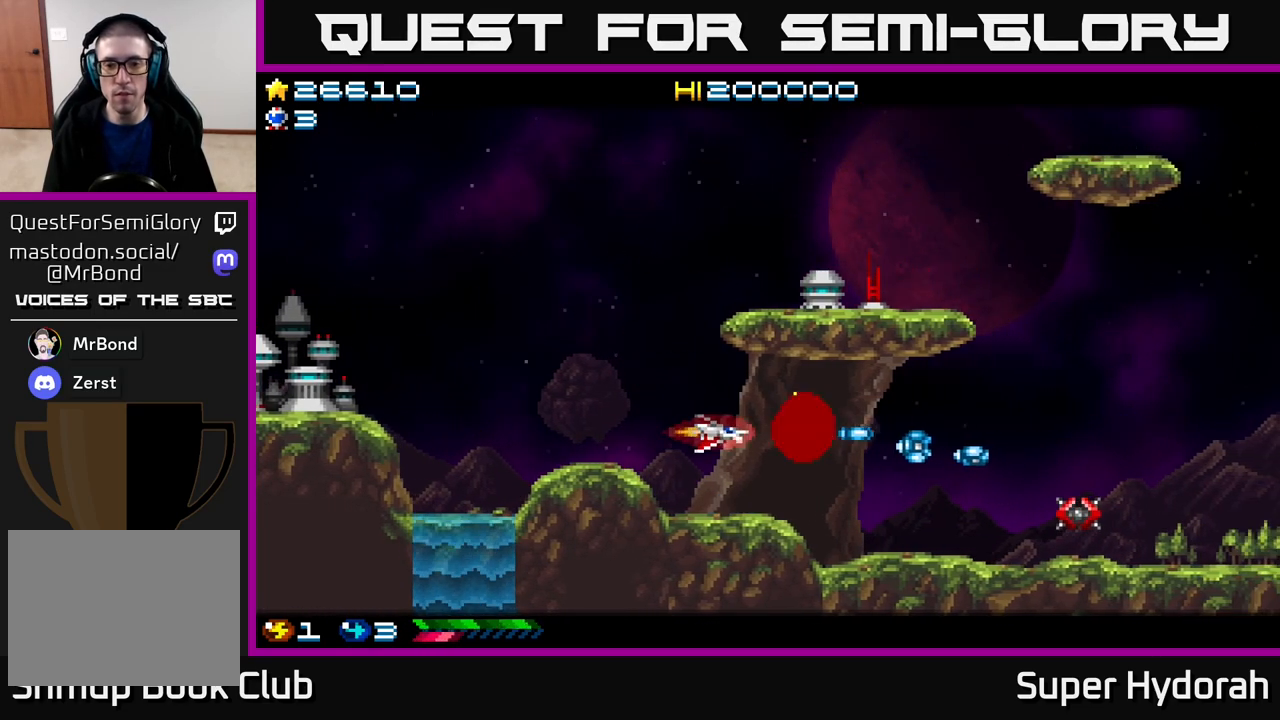
{"buttons": ["DPAD_RIGHT"], "events": [[67, "DPAD_LEFT", "down"], [317, "DPAD_LEFT", "up"], [367, "A", "up"], [467, "DPAD_RIGHT", "down"]]}
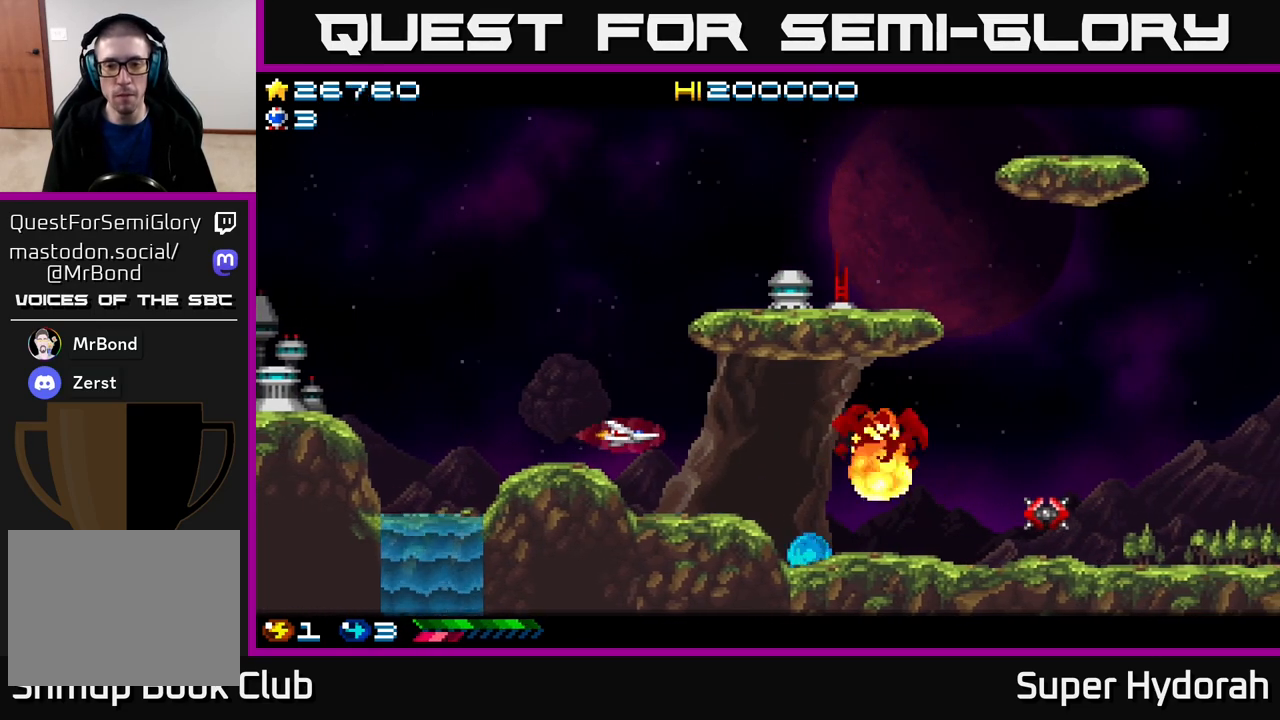
{"buttons": ["A", "DPAD_DOWN", "DPAD_RIGHT"], "events": [[150, "DPAD_DOWN", "down"], [433, "A", "down"]]}
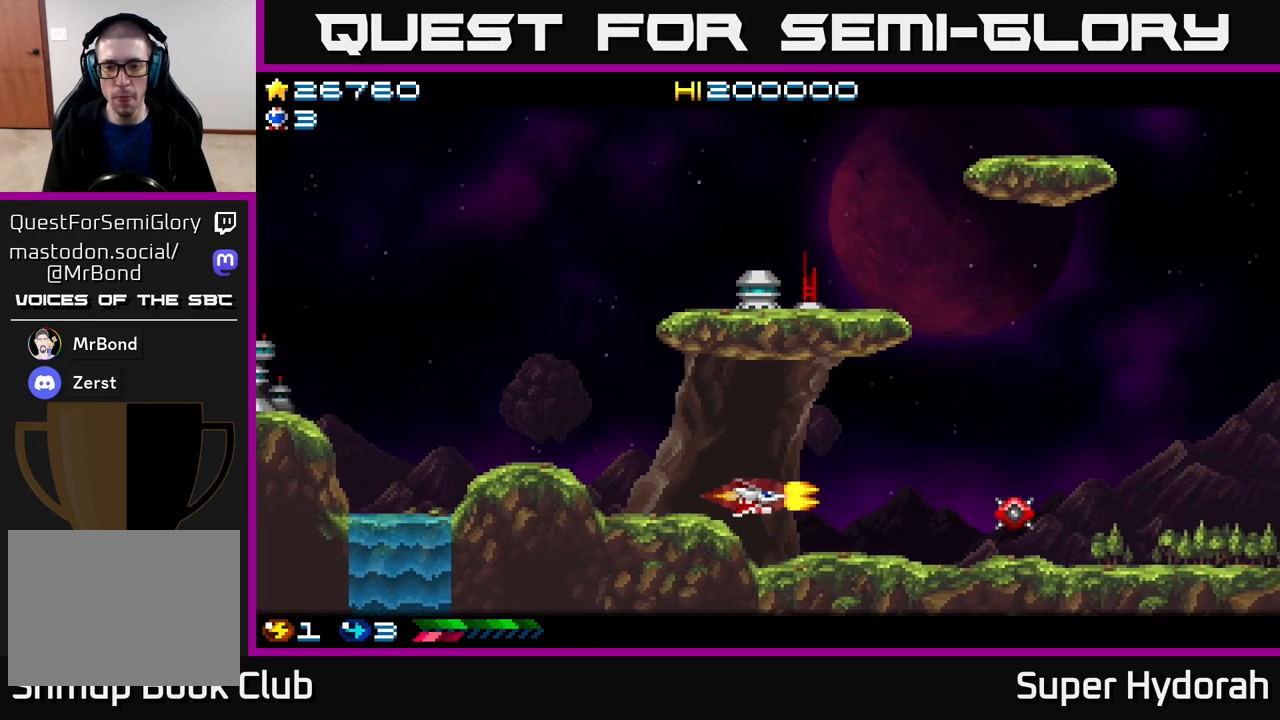
{"buttons": ["DPAD_UP"], "events": [[33, "DPAD_RIGHT", "up"], [50, "DPAD_DOWN", "up"], [100, "A", "up"], [417, "DPAD_UP", "down"]]}
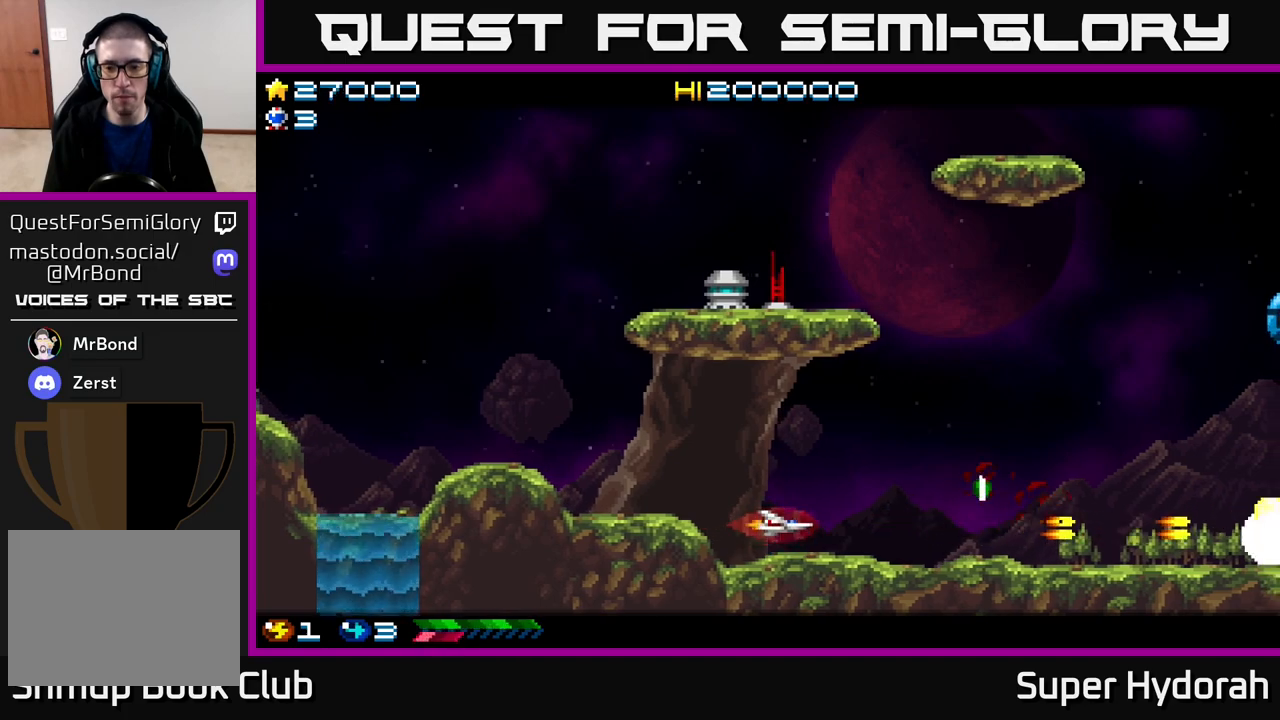
{"buttons": ["A"], "events": [[17, "DPAD_UP", "up"], [167, "DPAD_RIGHT", "down"], [367, "DPAD_RIGHT", "up"], [450, "A", "down"]]}
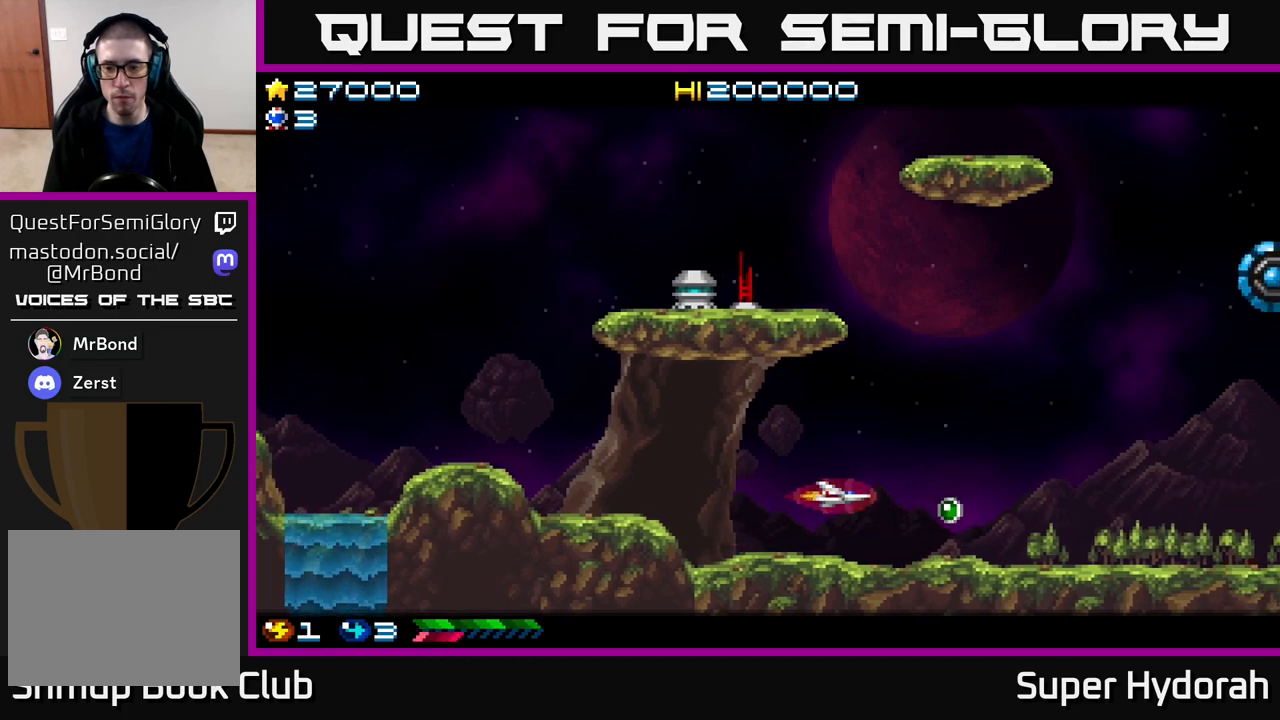
{"buttons": [], "events": [[167, "A", "up"], [267, "DPAD_LEFT", "down"], [333, "DPAD_LEFT", "up"]]}
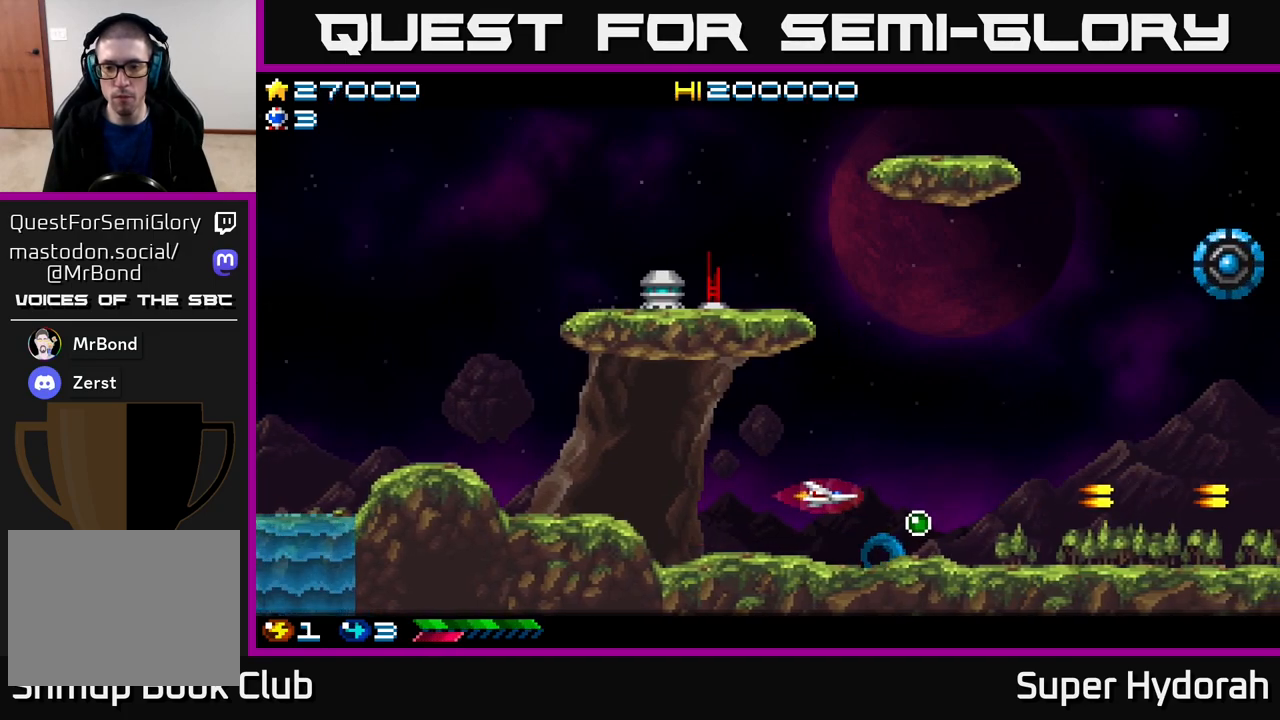
{"buttons": [], "events": []}
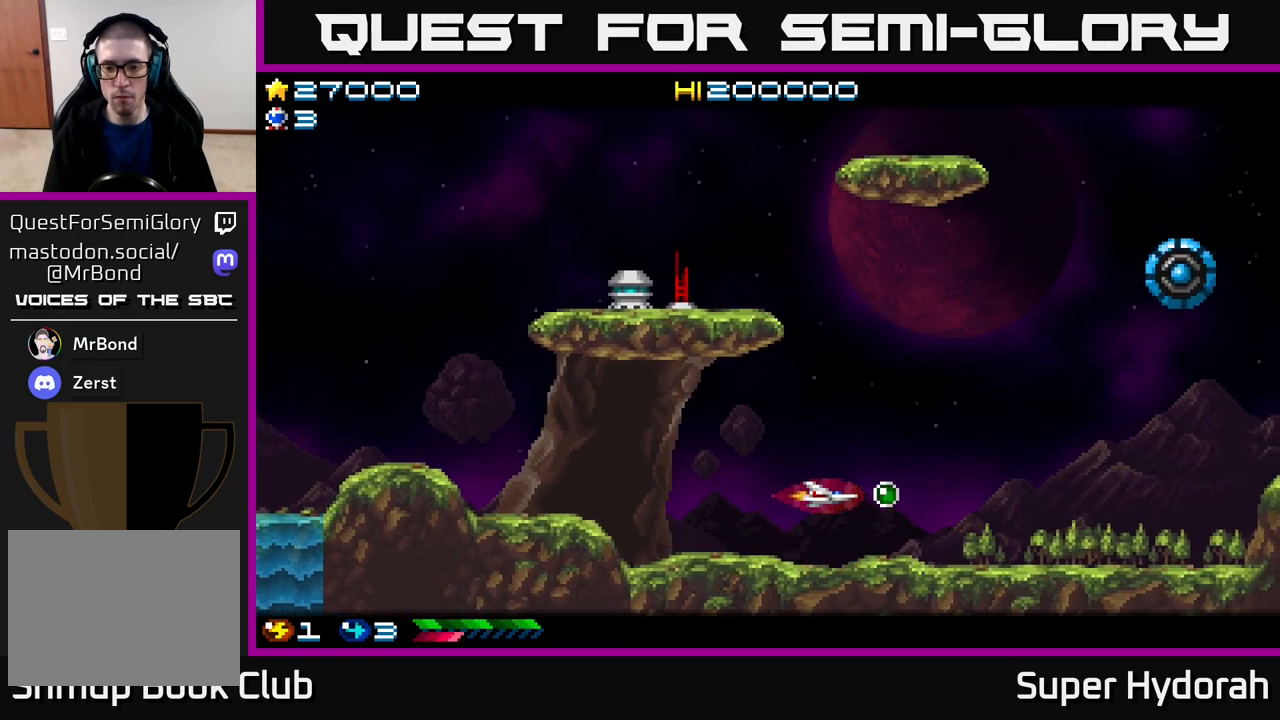
{"buttons": ["DPAD_UP"], "events": [[133, "DPAD_RIGHT", "down"], [267, "DPAD_UP", "down"], [283, "DPAD_RIGHT", "up"]]}
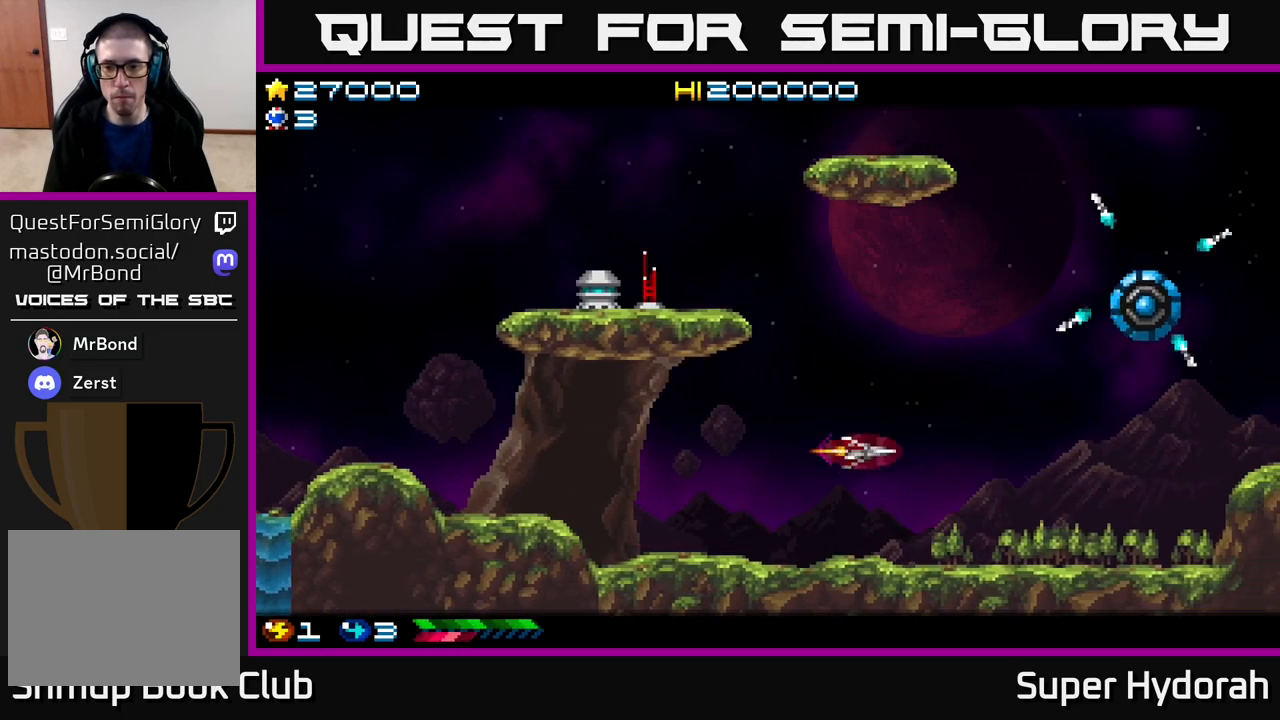
{"buttons": ["A", "DPAD_RIGHT"], "events": [[233, "A", "down"], [267, "DPAD_RIGHT", "down"], [283, "DPAD_UP", "up"]]}
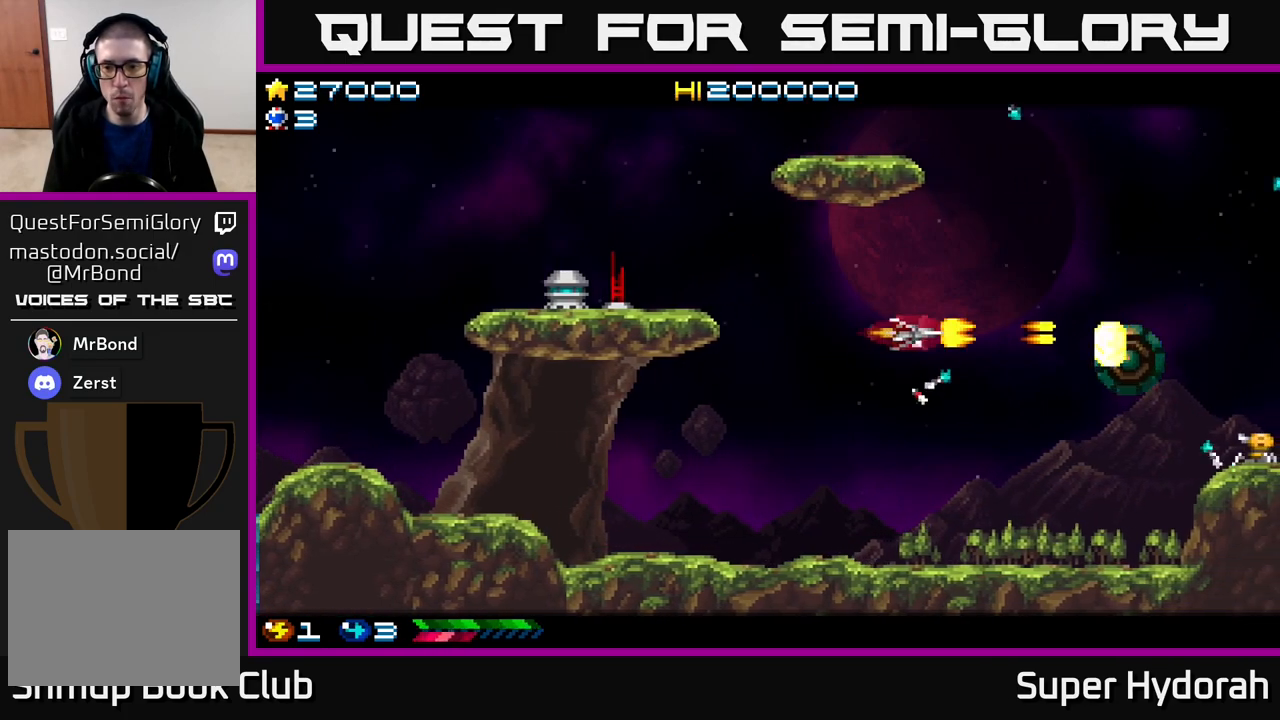
{"buttons": ["A", "DPAD_RIGHT"], "events": [[67, "DPAD_DOWN", "down"], [117, "DPAD_RIGHT", "up"], [250, "DPAD_RIGHT", "down"], [300, "DPAD_DOWN", "up"], [317, "DPAD_RIGHT", "up"], [483, "DPAD_RIGHT", "down"]]}
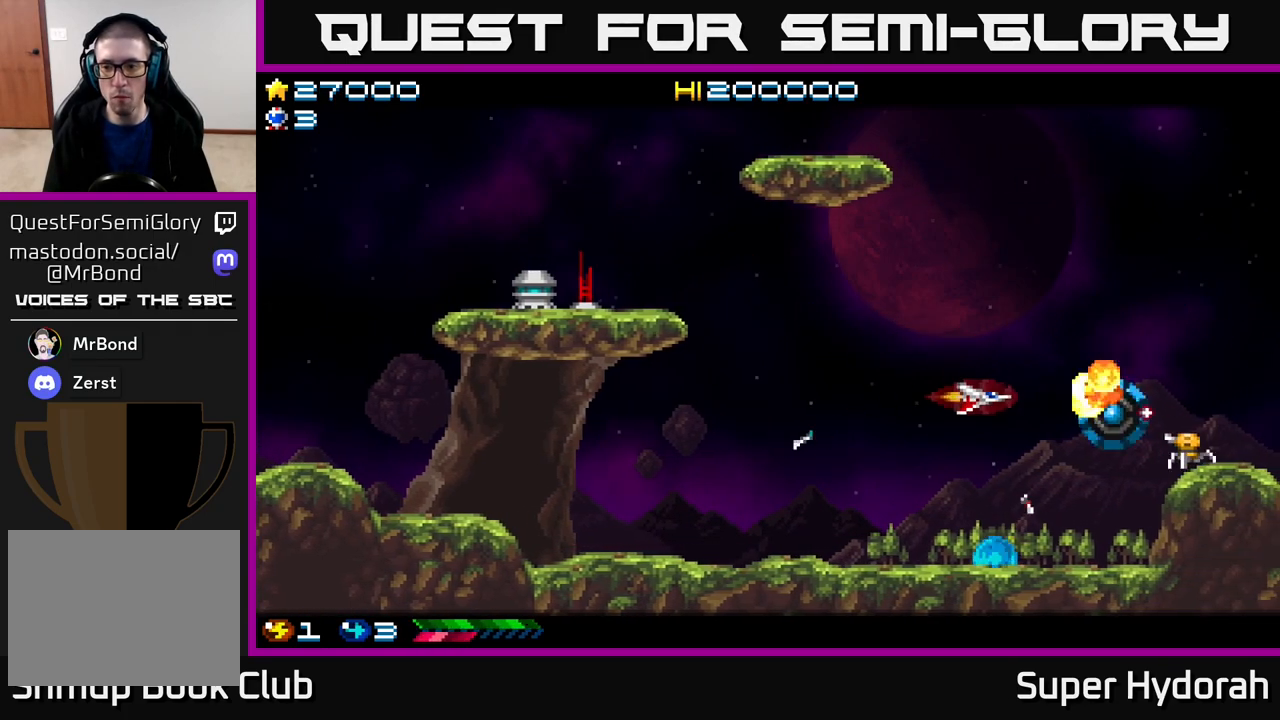
{"buttons": ["A", "DPAD_DOWN"], "events": [[33, "DPAD_DOWN", "down"], [67, "DPAD_RIGHT", "up"], [83, "DPAD_DOWN", "up"], [183, "DPAD_DOWN", "down"], [350, "DPAD_DOWN", "up"], [450, "DPAD_DOWN", "down"]]}
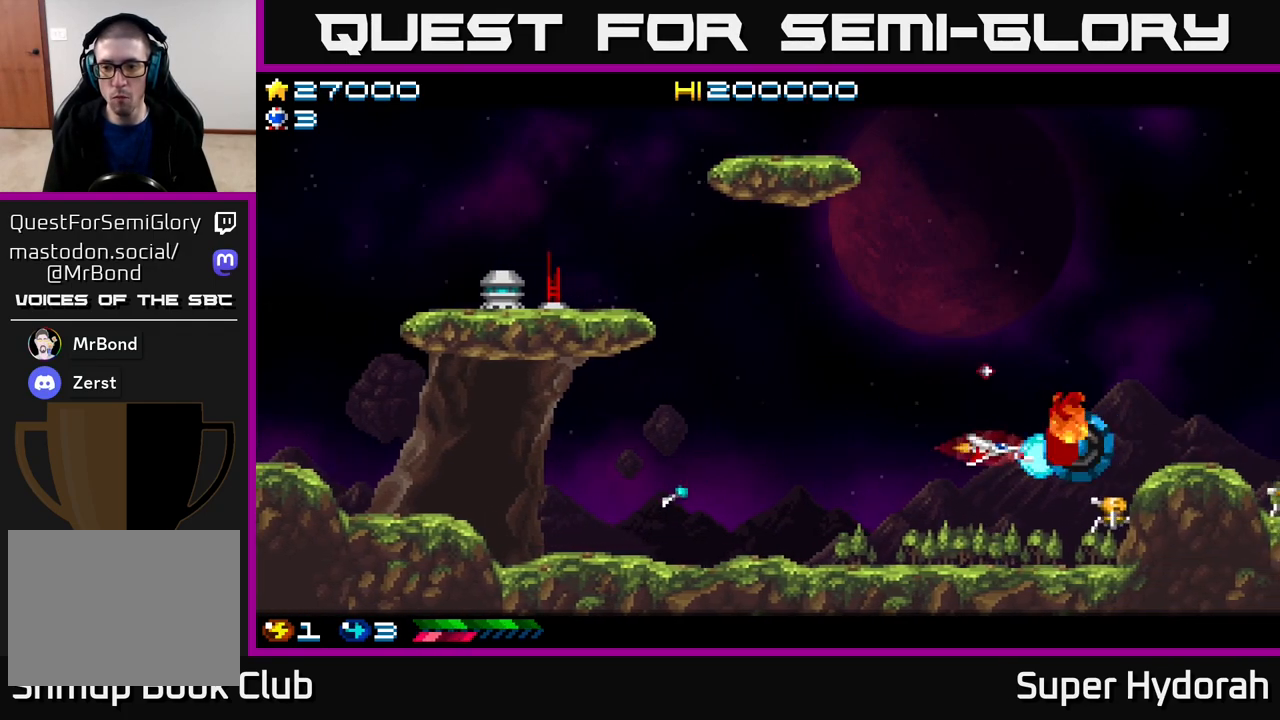
{"buttons": ["DPAD_UP"], "events": [[33, "DPAD_LEFT", "down"], [117, "DPAD_DOWN", "up"], [433, "DPAD_UP", "down"], [467, "DPAD_LEFT", "up"], [500, "A", "up"]]}